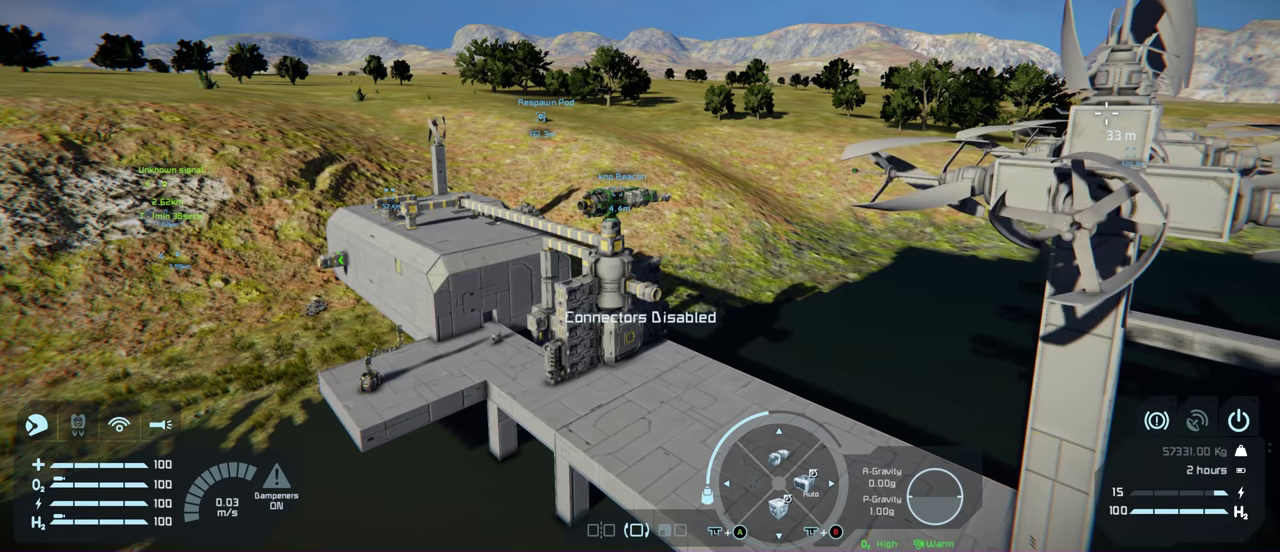
Gameplay with a controller (Xbox layout); each line is a JSON object with the inputs held at the frame after it (dt_ms = milliseconds from this image to that frame). "events" lists button and stick changes between this image and that frame as [ms after this image, input, new state], when the widget could be followed in between.
{"dt_ms": 200, "buttons": ["A"], "left_stick": "center", "right_stick": "center", "events": [[117, "A", "down"]]}
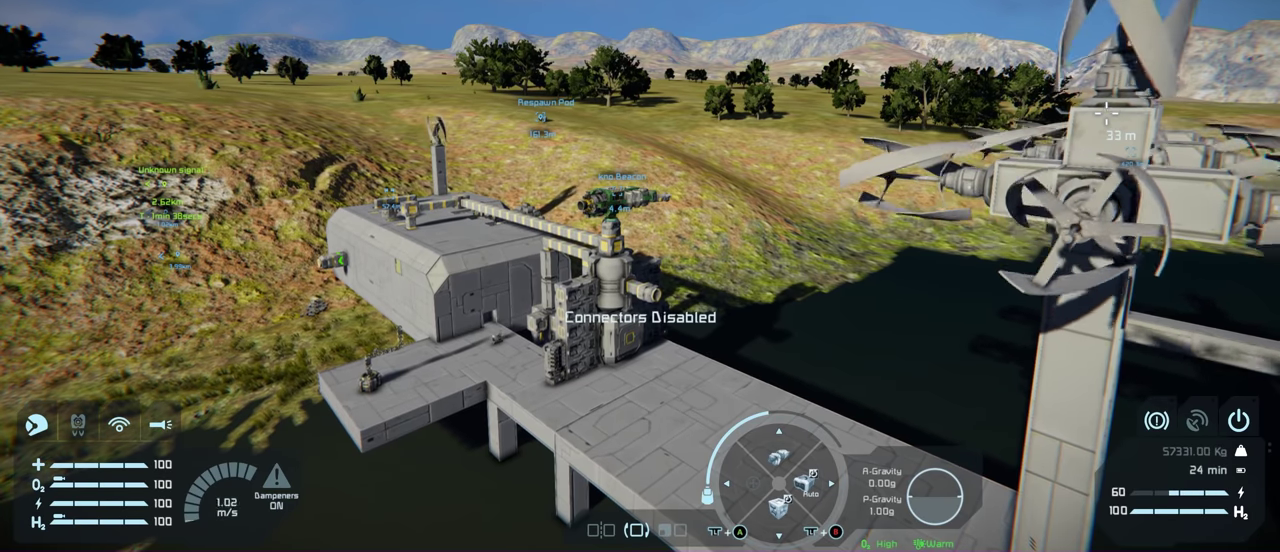
{"dt_ms": 200, "buttons": ["A"], "left_stick": "center", "right_stick": "center", "events": []}
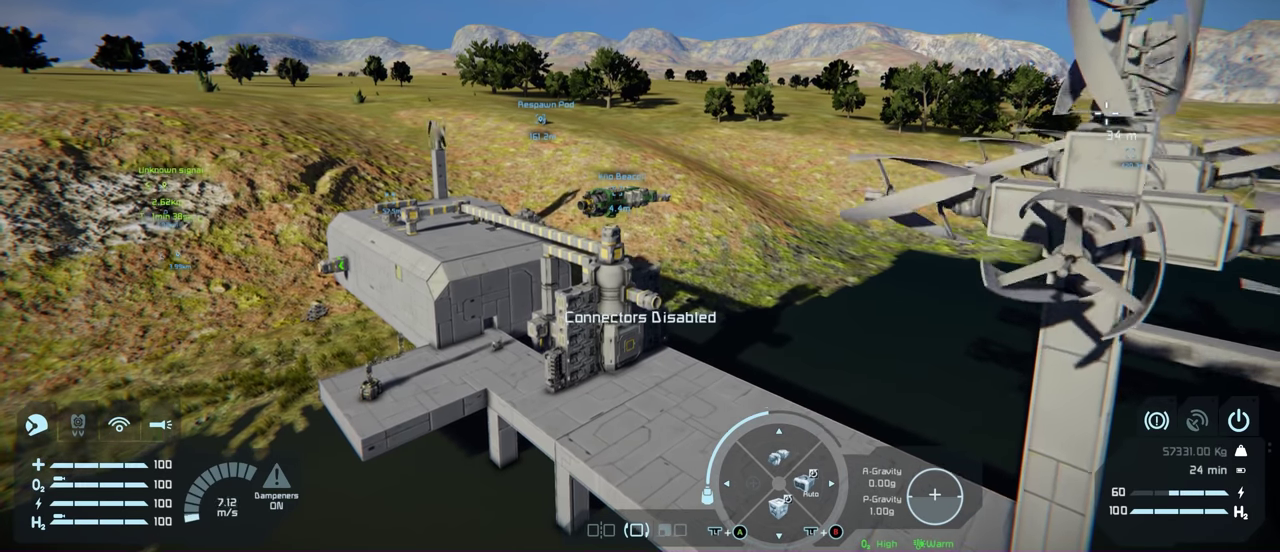
{"dt_ms": 100, "buttons": [], "left_stick": "center", "right_stick": "center", "events": [[17, "A", "up"]]}
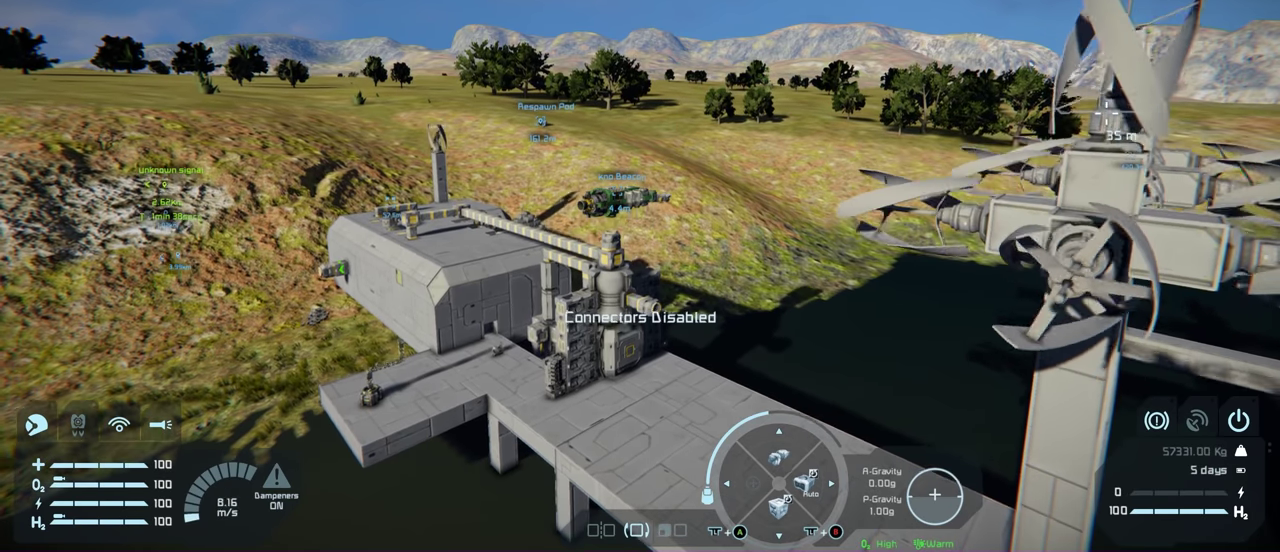
{"dt_ms": 500, "buttons": ["A"], "left_stick": "center", "right_stick": "center", "events": [[500, "A", "down"]]}
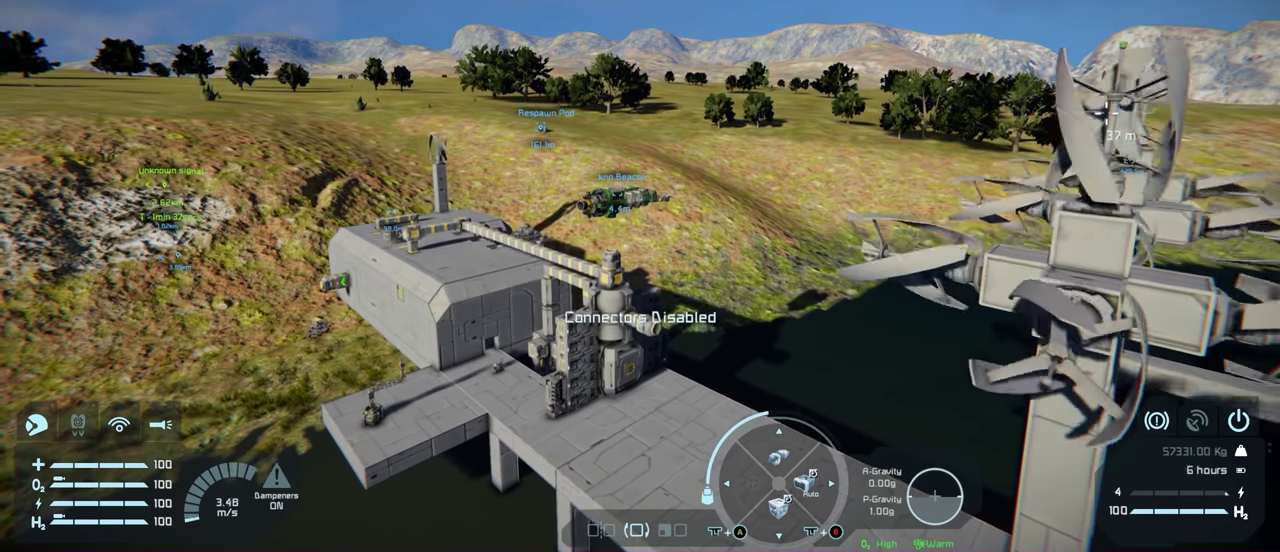
{"dt_ms": 500, "buttons": ["A"], "left_stick": "center", "right_stick": "center", "events": []}
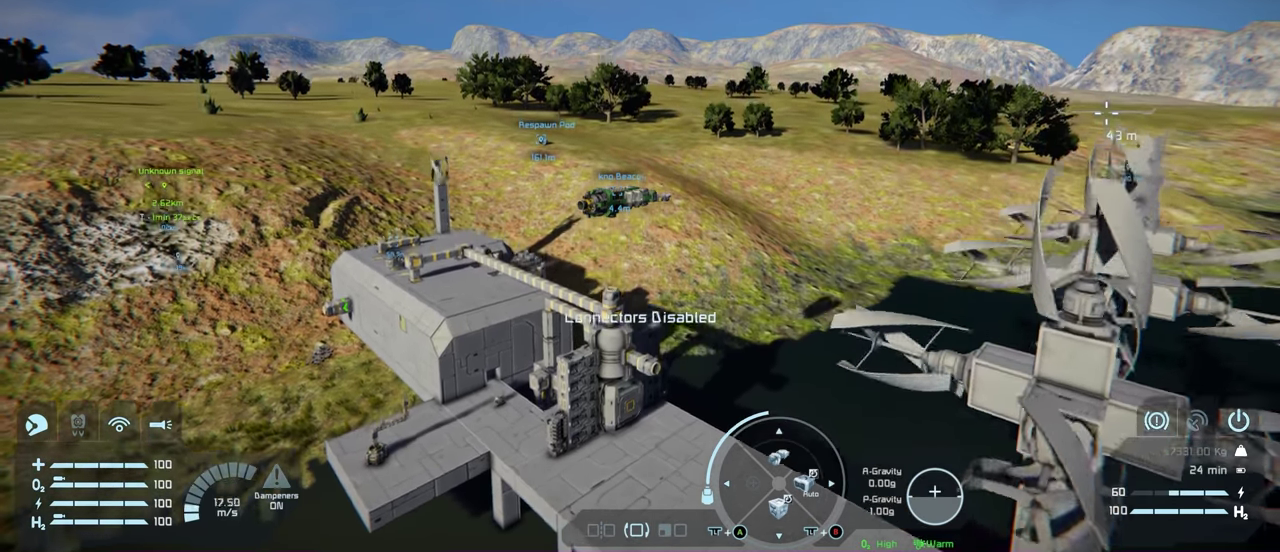
{"dt_ms": 500, "buttons": ["A"], "left_stick": "center", "right_stick": "center", "events": []}
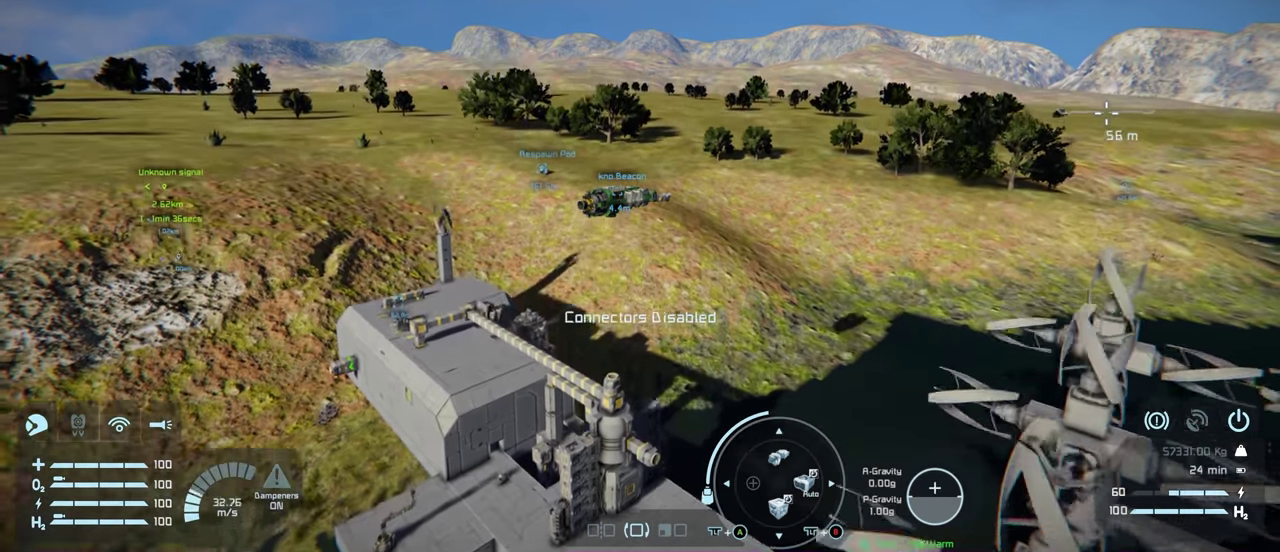
{"dt_ms": 500, "buttons": ["A"], "left_stick": "center", "right_stick": "center", "events": []}
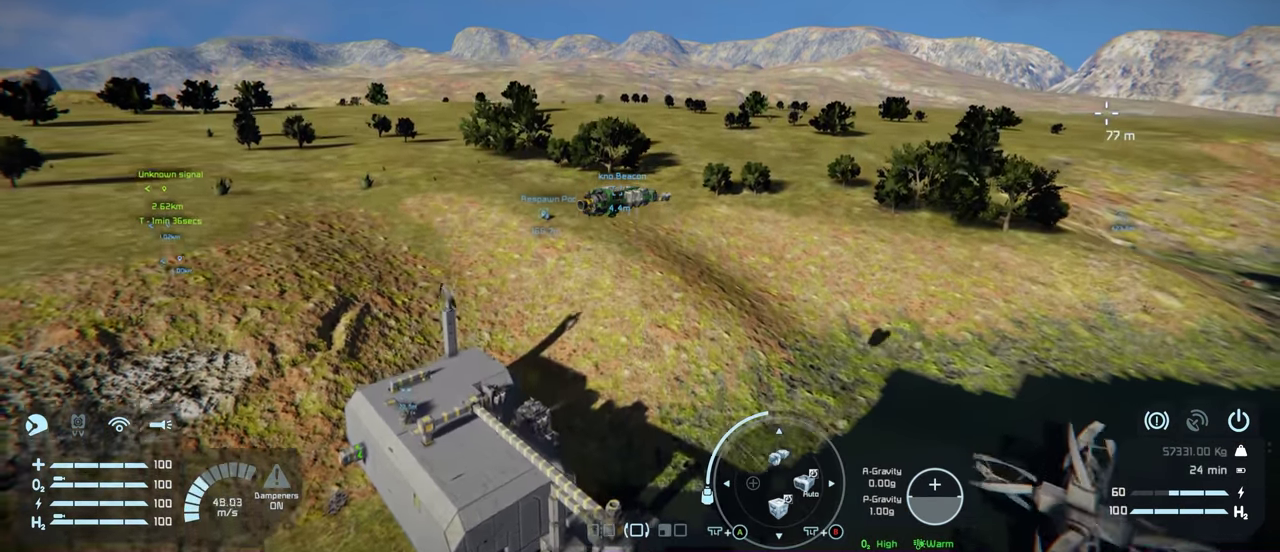
{"dt_ms": 500, "buttons": ["A"], "left_stick": "center", "right_stick": "center", "events": []}
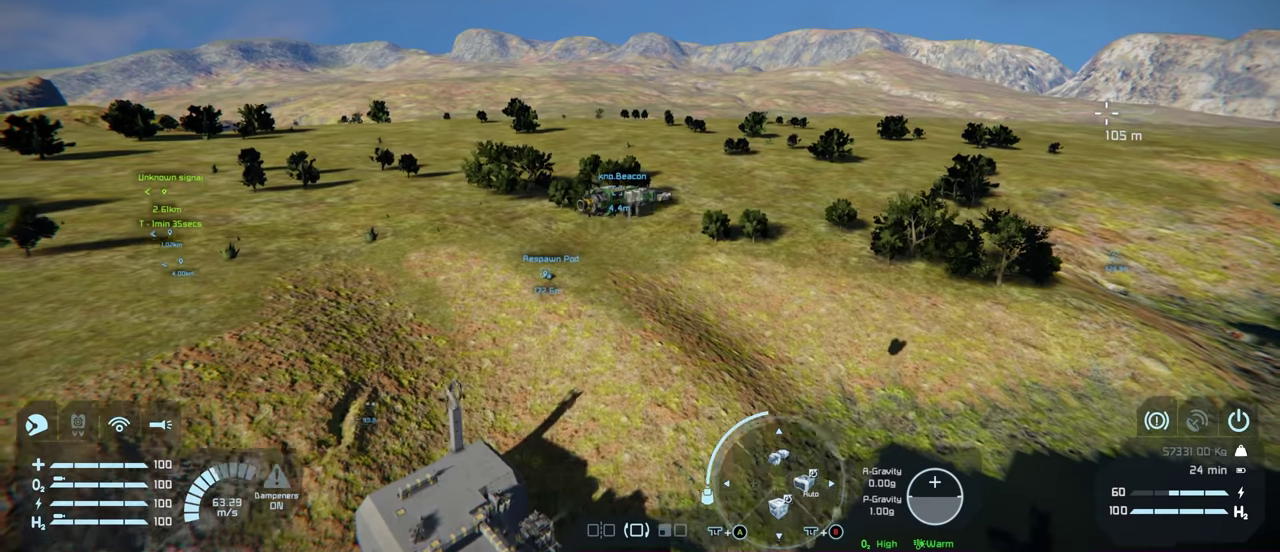
{"dt_ms": 500, "buttons": ["A"], "left_stick": "center", "right_stick": "center", "events": []}
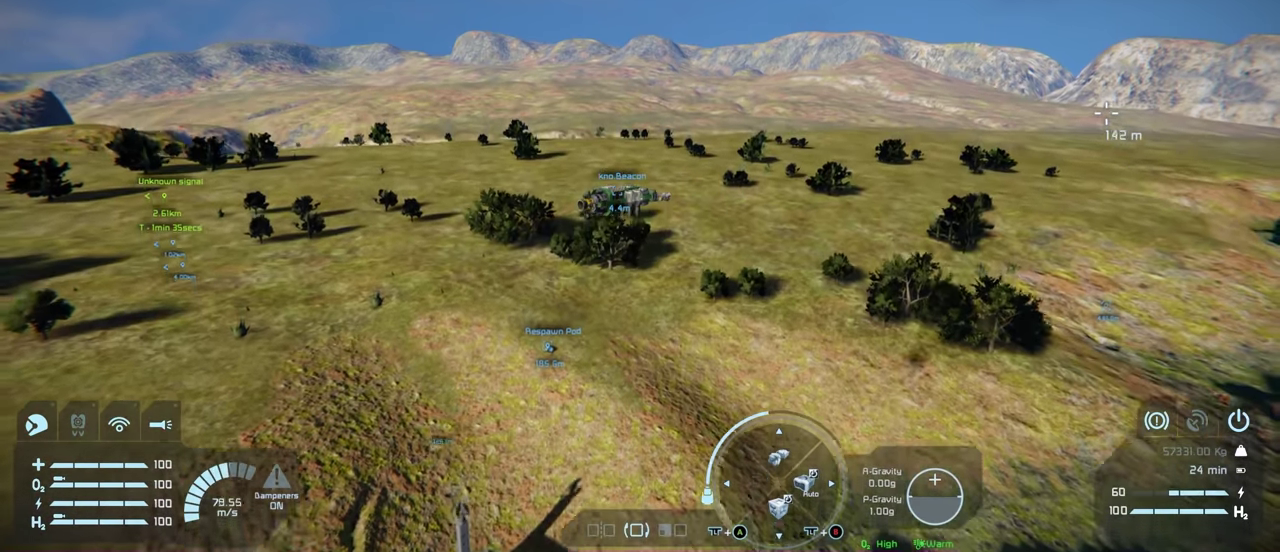
{"dt_ms": 500, "buttons": ["A"], "left_stick": "center", "right_stick": "center", "events": []}
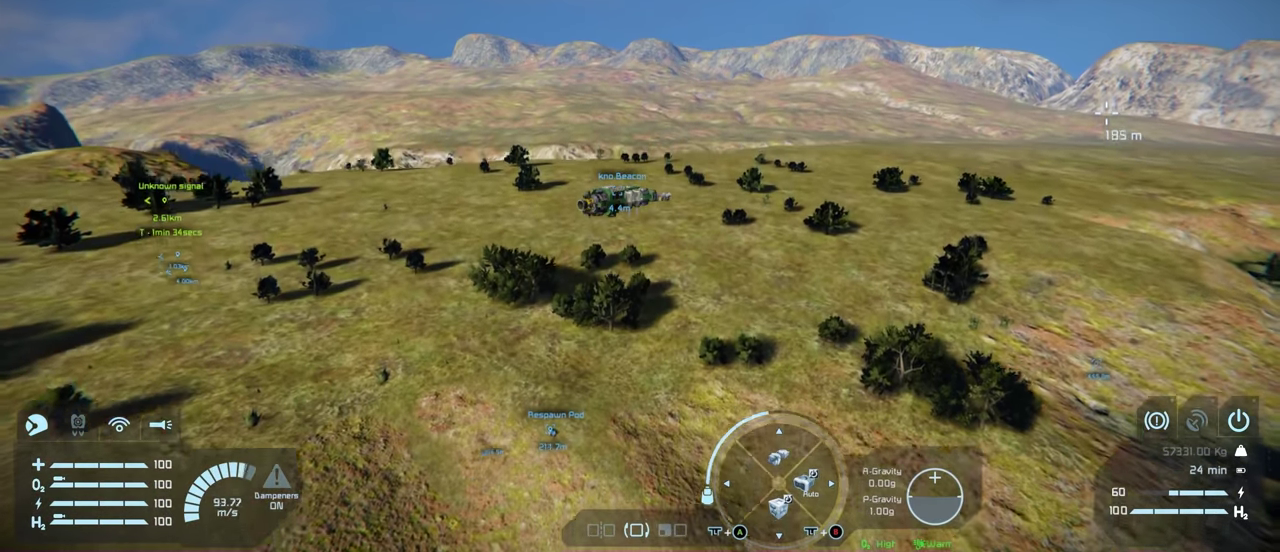
{"dt_ms": 500, "buttons": ["A"], "left_stick": "center", "right_stick": "center", "events": []}
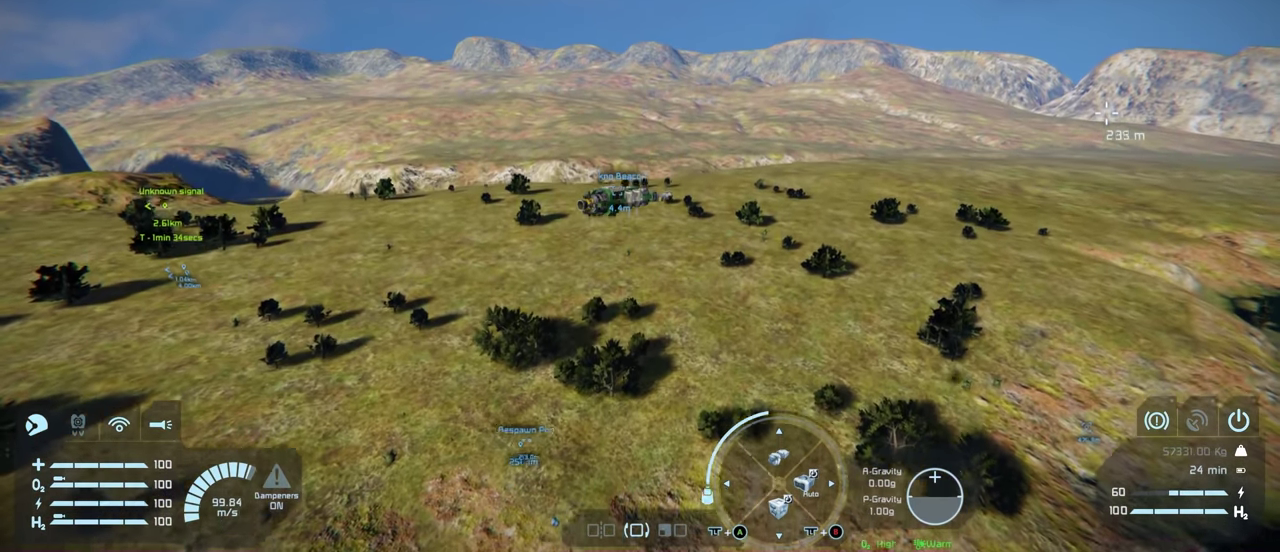
{"dt_ms": 500, "buttons": ["A"], "left_stick": "center", "right_stick": "center", "events": []}
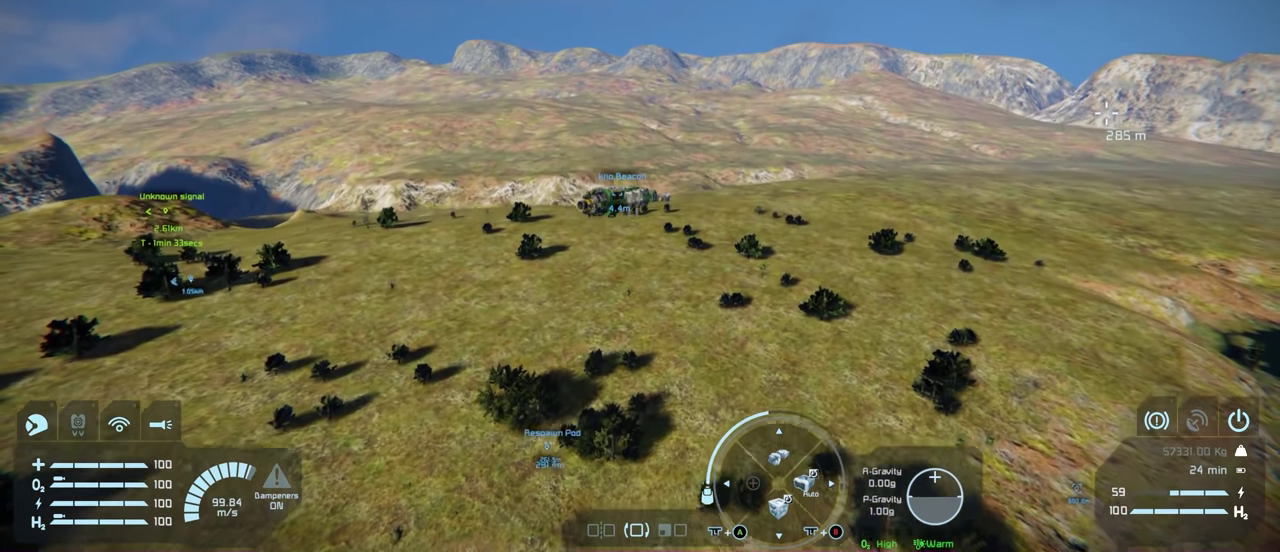
{"dt_ms": 700, "buttons": ["A"], "left_stick": "center", "right_stick": "center", "events": [[317, "A", "up"], [634, "A", "down"]]}
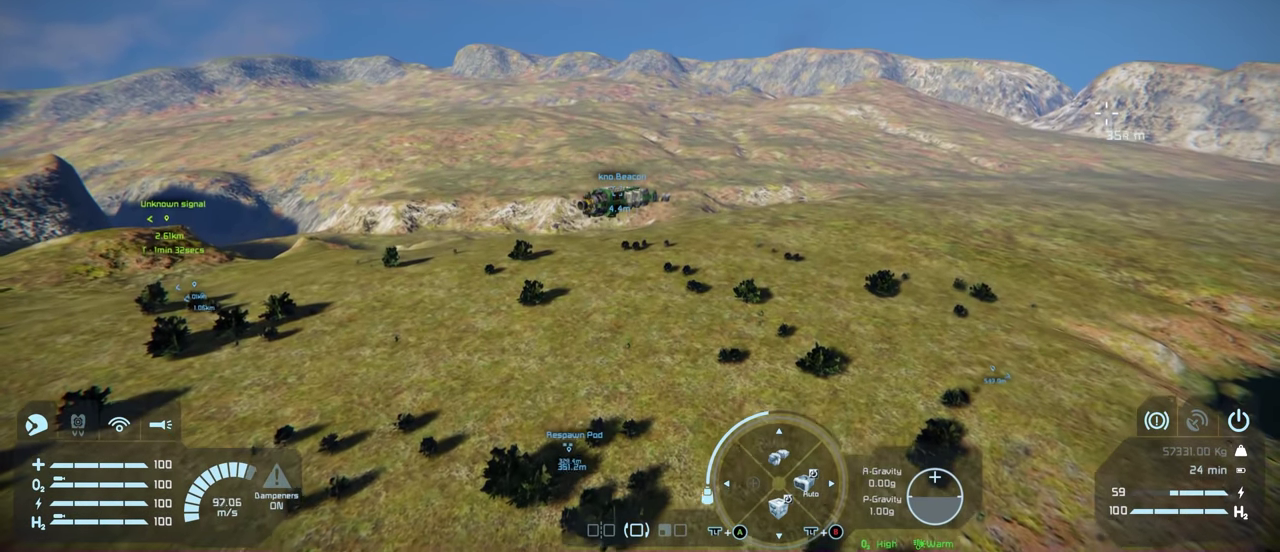
{"dt_ms": 300, "buttons": [], "left_stick": "center", "right_stick": "center", "events": [[234, "A", "up"]]}
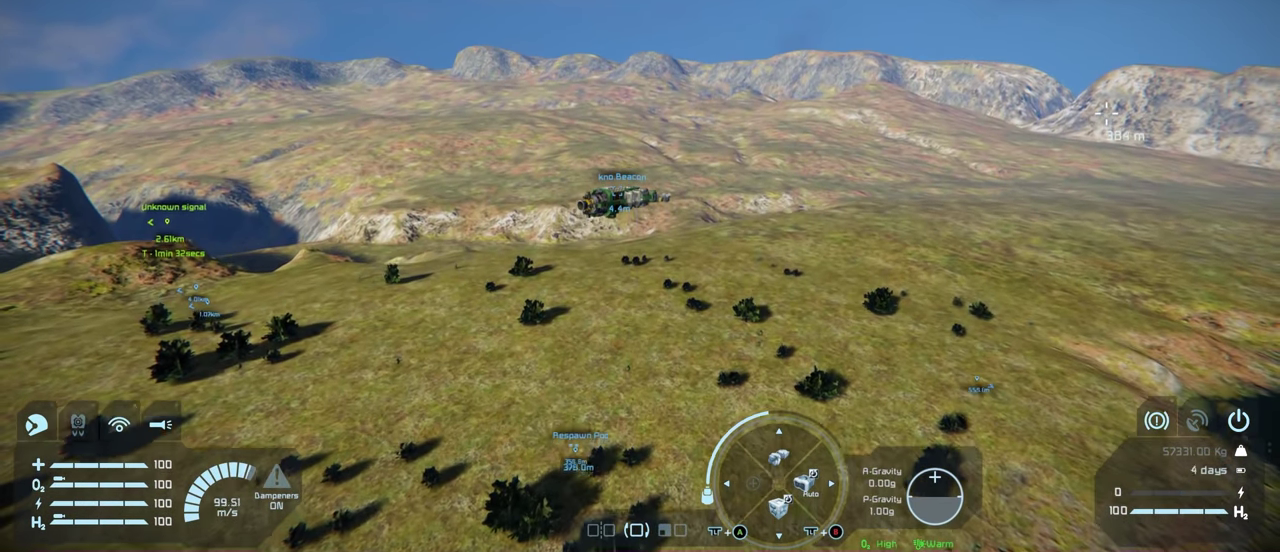
{"dt_ms": 700, "buttons": ["A"], "left_stick": "center", "right_stick": "center", "events": [[634, "A", "down"]]}
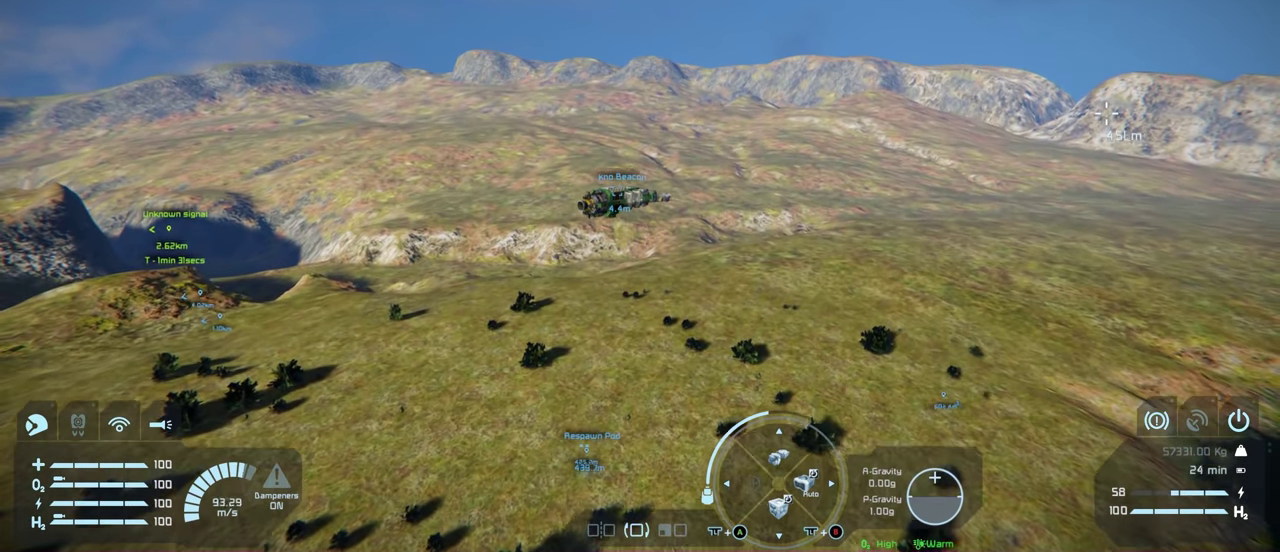
{"dt_ms": 300, "buttons": ["A"], "left_stick": "center", "right_stick": "center", "events": []}
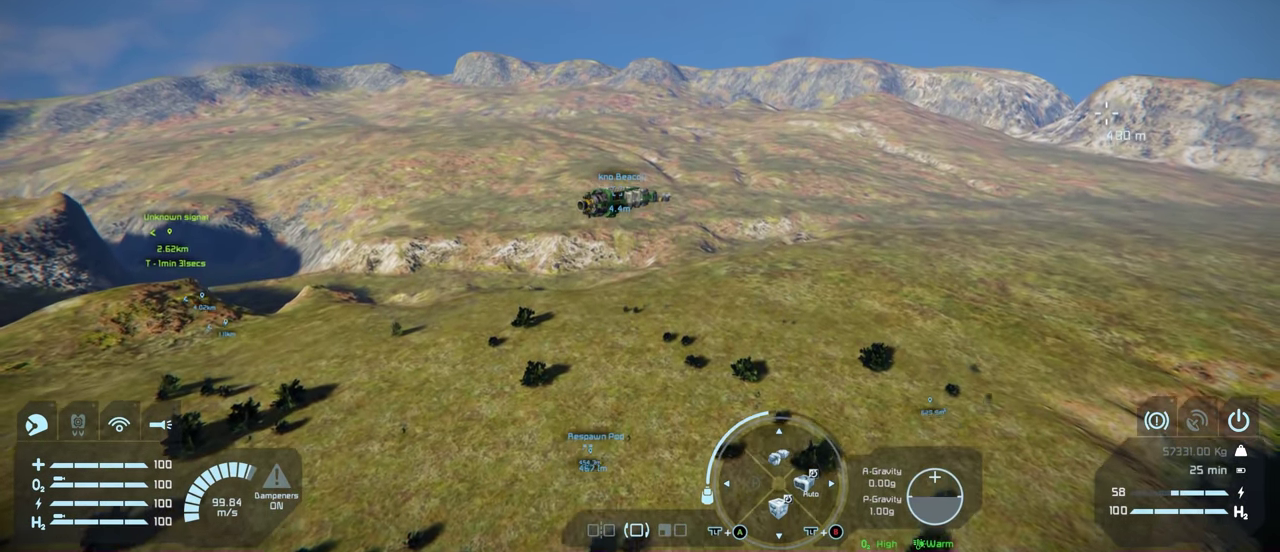
{"dt_ms": 500, "buttons": [], "left_stick": "center", "right_stick": "center", "events": [[134, "A", "up"]]}
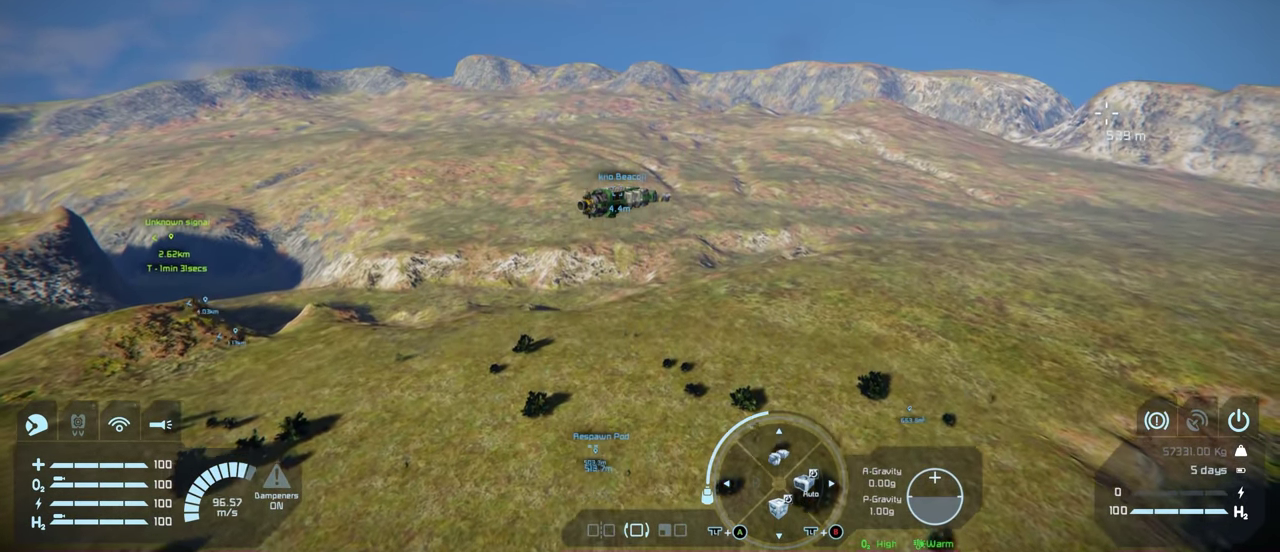
{"dt_ms": 500, "buttons": ["A"], "left_stick": "center", "right_stick": "center", "events": [[417, "A", "down"]]}
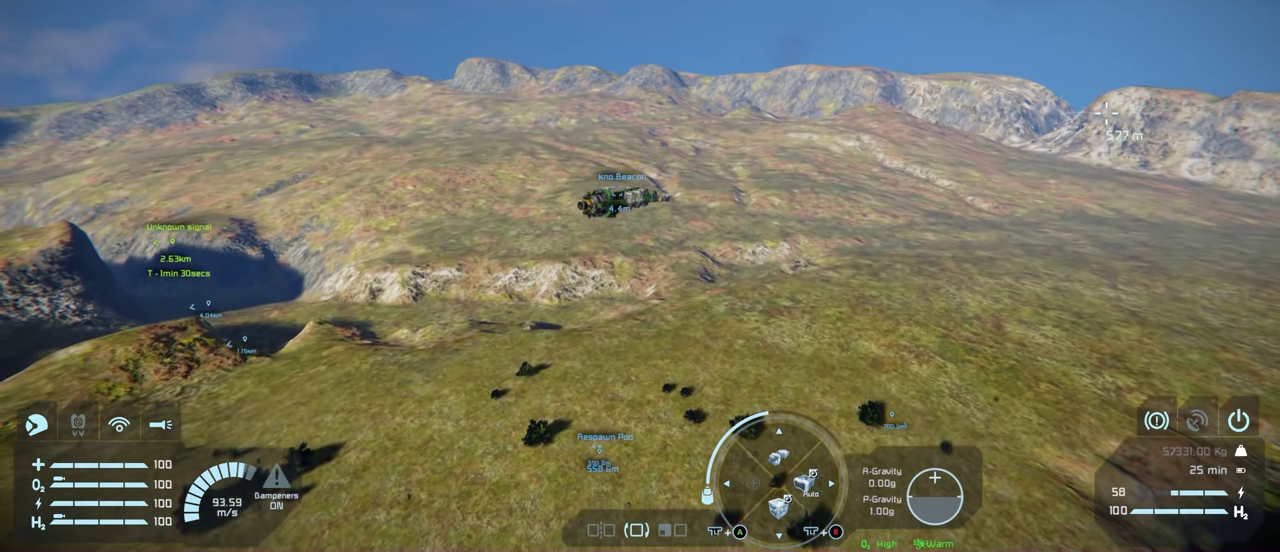
{"dt_ms": 500, "buttons": [], "left_stick": "center", "right_stick": "center", "events": [[316, "A", "up"]]}
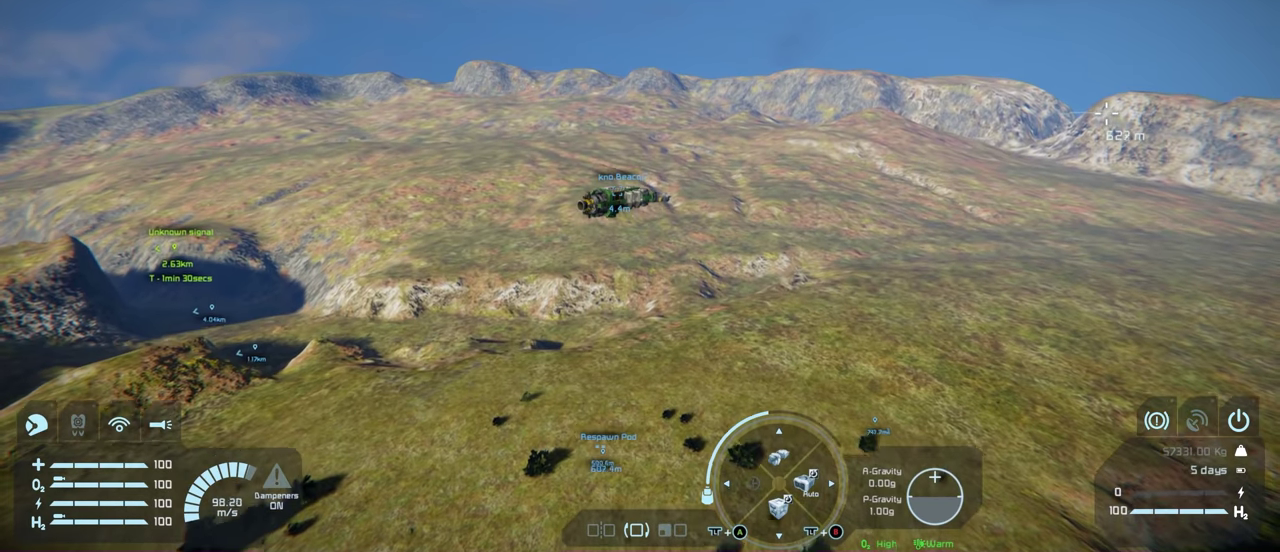
{"dt_ms": 600, "buttons": ["A"], "left_stick": "center", "right_stick": "center", "events": [[583, "A", "down"]]}
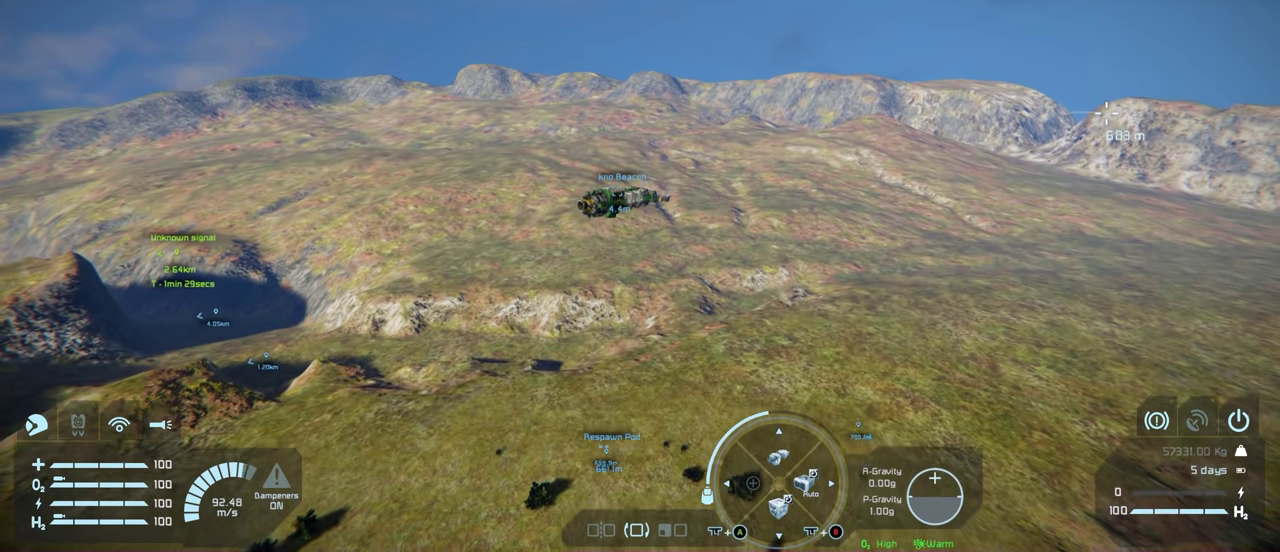
{"dt_ms": 400, "buttons": ["A"], "left_stick": "center", "right_stick": "center", "events": []}
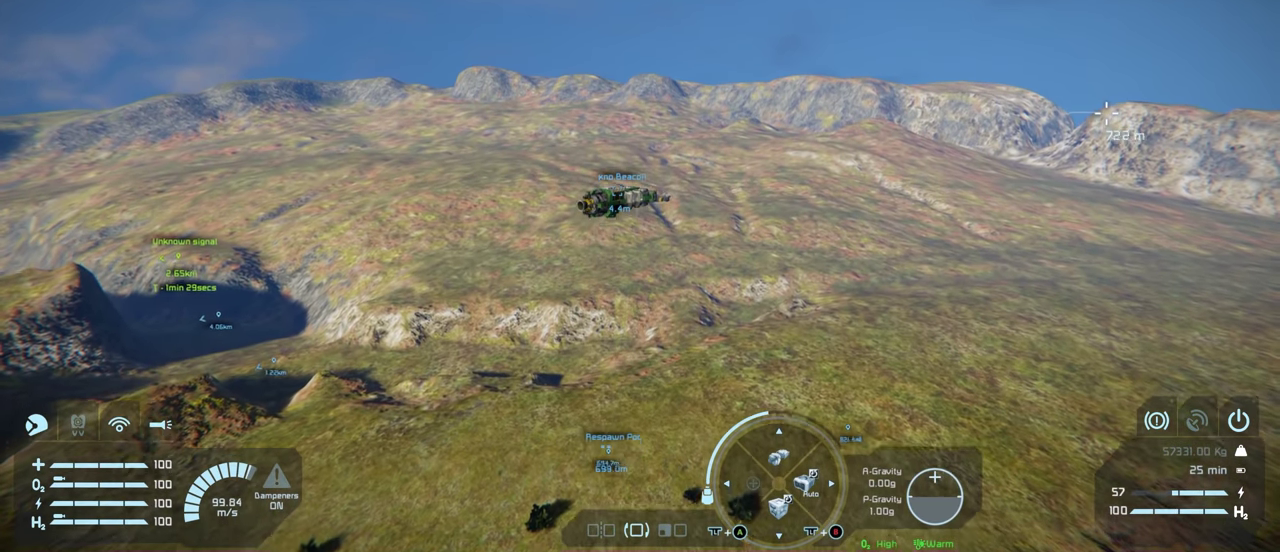
{"dt_ms": 500, "buttons": [], "left_stick": "center", "right_stick": "center", "events": [[16, "A", "up"]]}
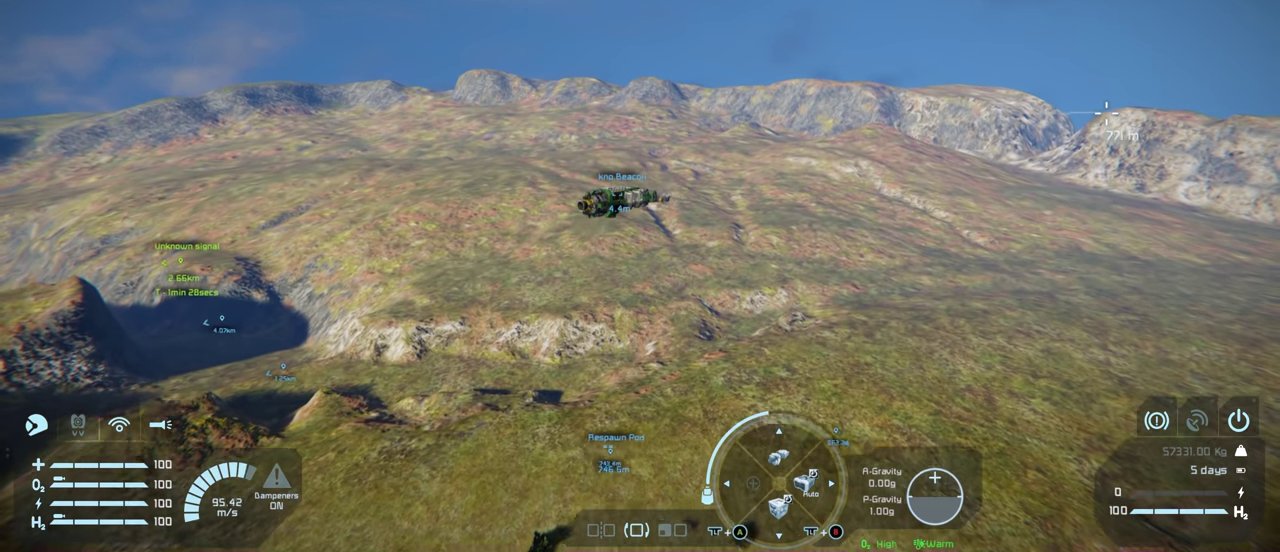
{"dt_ms": 300, "buttons": ["A"], "left_stick": "center", "right_stick": "center", "events": [[300, "A", "down"]]}
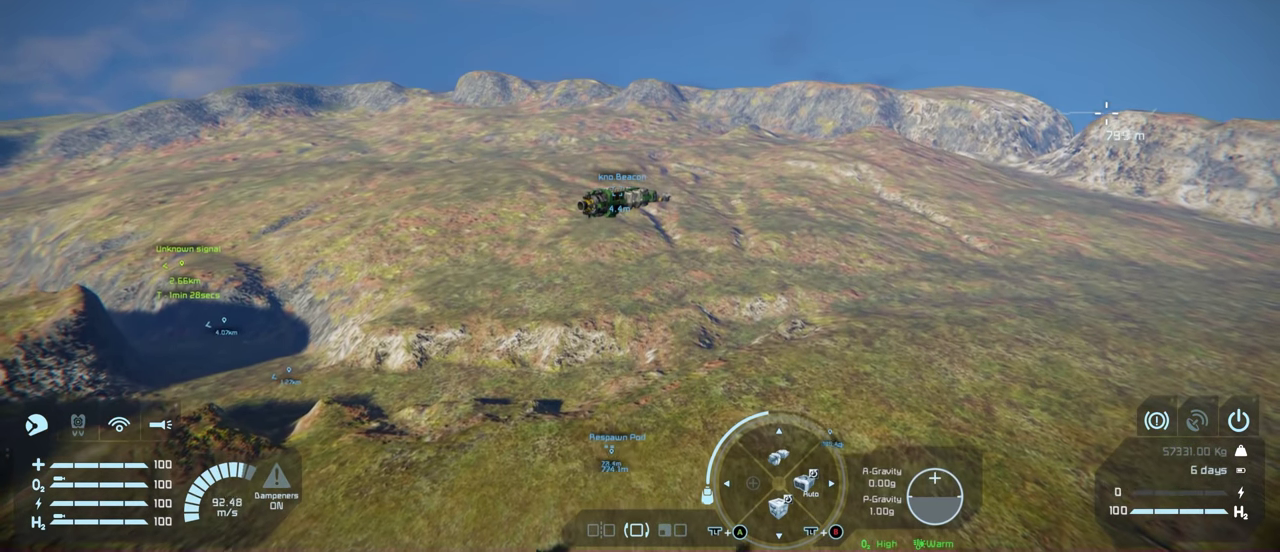
{"dt_ms": 400, "buttons": [], "left_stick": "center", "right_stick": "center", "events": [[383, "A", "up"]]}
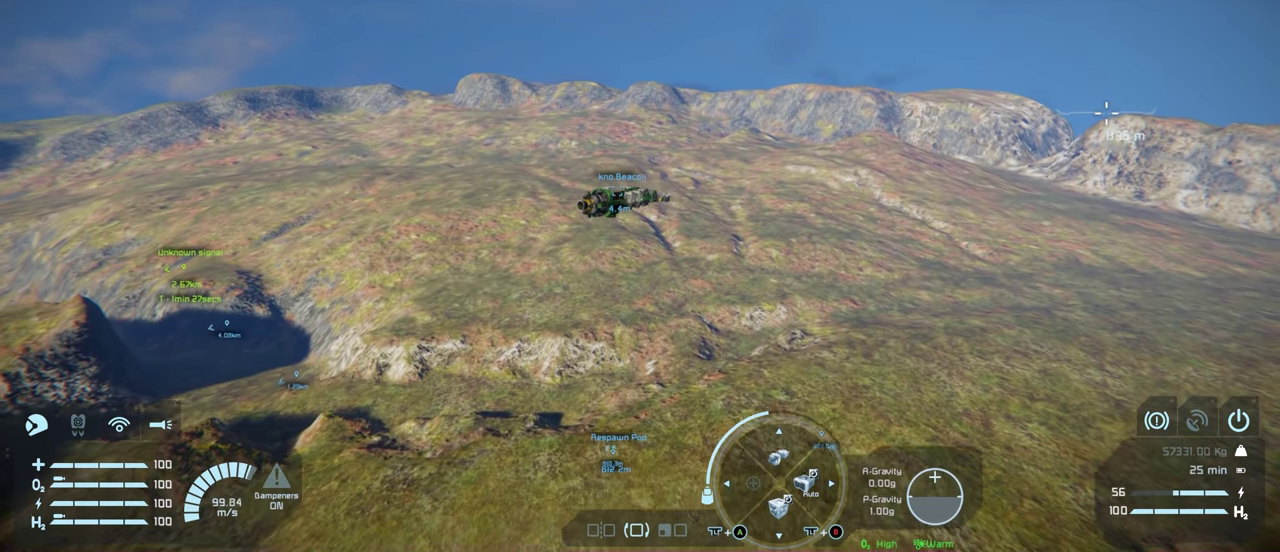
{"dt_ms": 300, "buttons": [], "left_stick": "center", "right_stick": "center", "events": []}
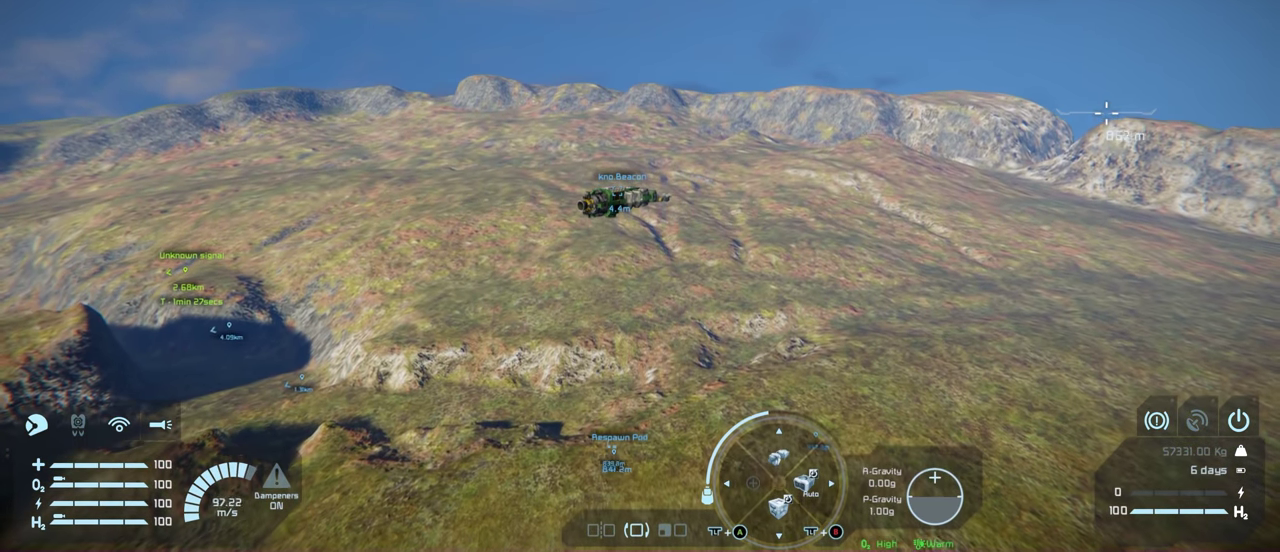
{"dt_ms": 500, "buttons": ["A"], "left_stick": "center", "right_stick": "center", "events": [[483, "A", "down"]]}
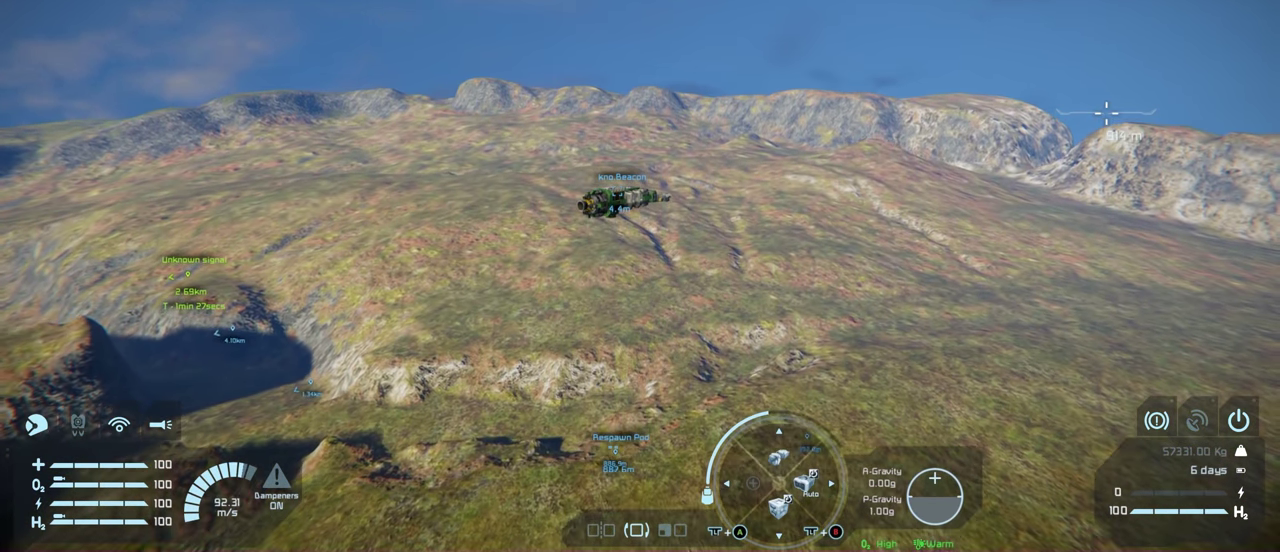
{"dt_ms": 400, "buttons": [], "left_stick": "center", "right_stick": "center", "events": [[400, "A", "up"]]}
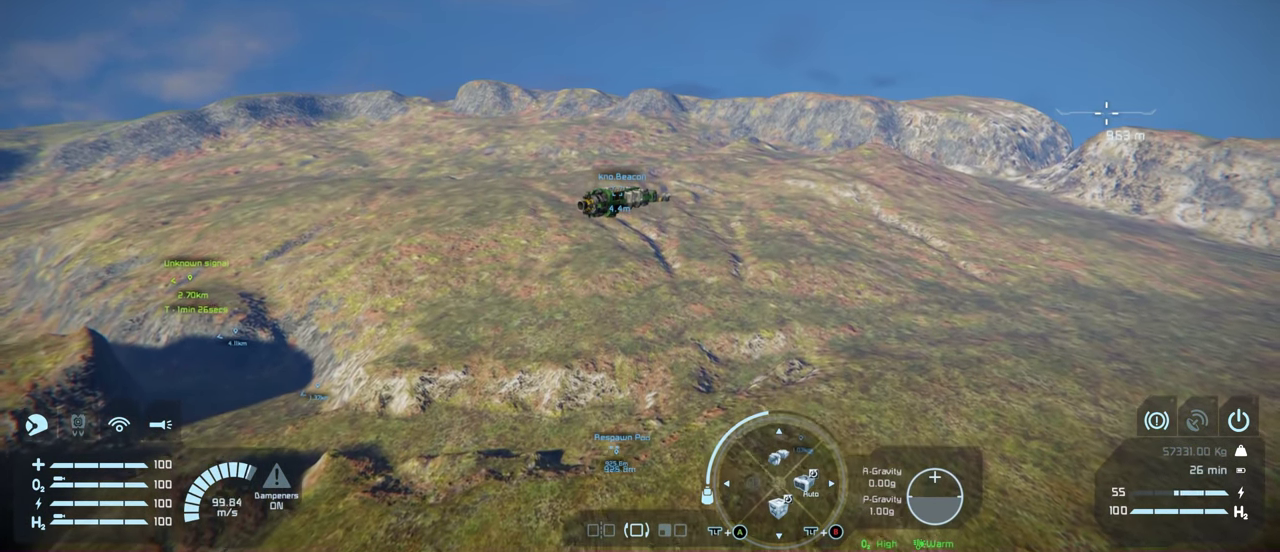
{"dt_ms": 600, "buttons": [], "left_stick": "center", "right_stick": "center", "events": []}
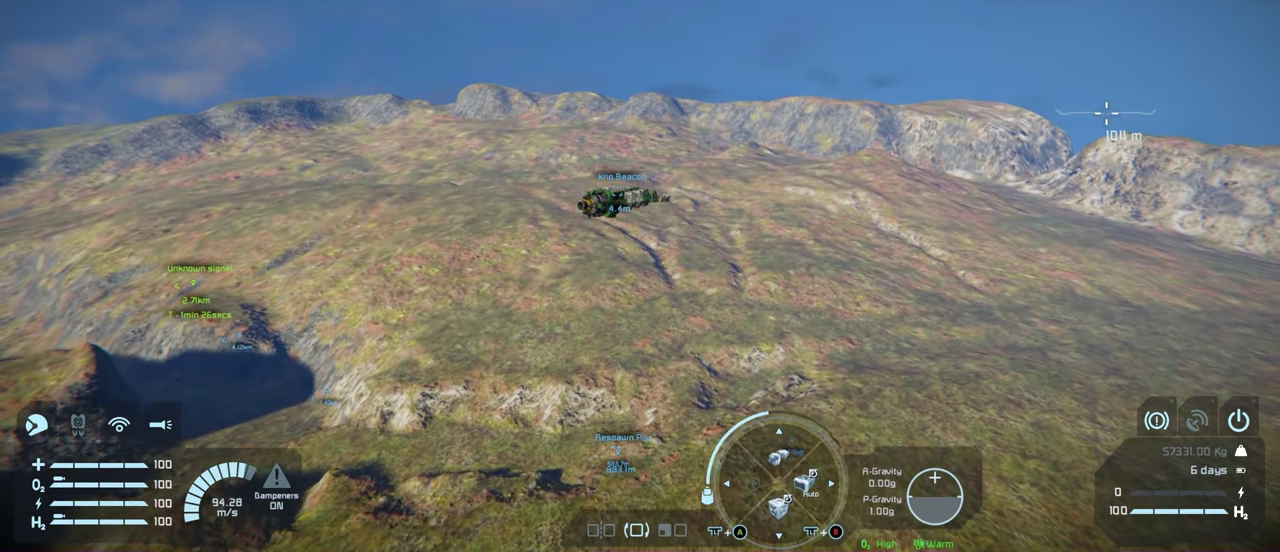
{"dt_ms": 600, "buttons": [], "left_stick": "center", "right_stick": "center", "events": [[150, "A", "down"], [516, "A", "up"]]}
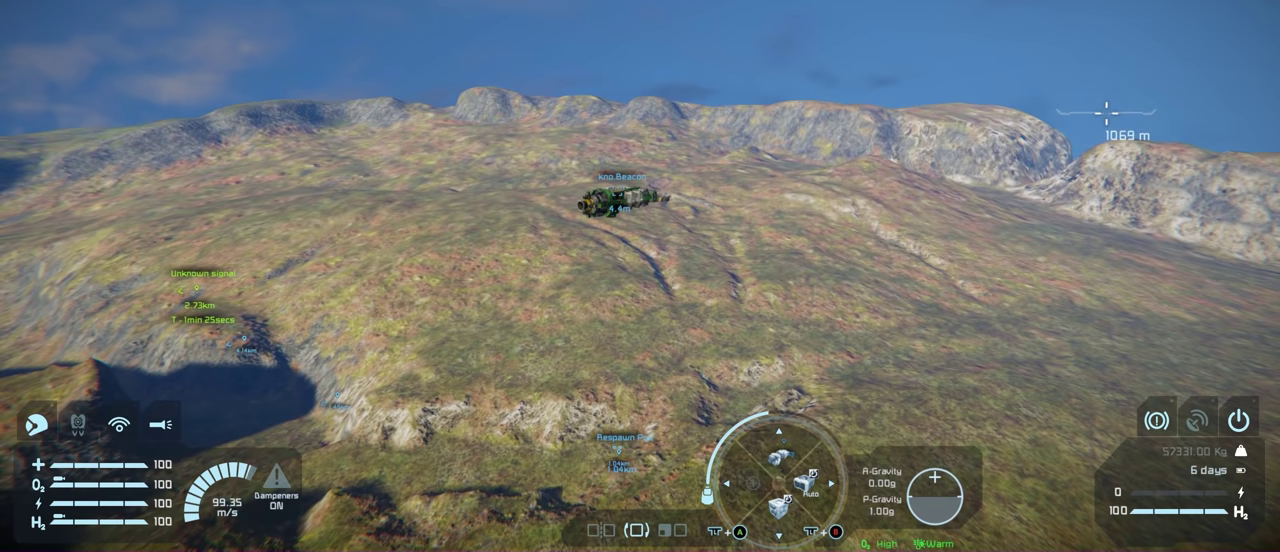
{"dt_ms": 400, "buttons": [], "left_stick": "center", "right_stick": "center", "events": []}